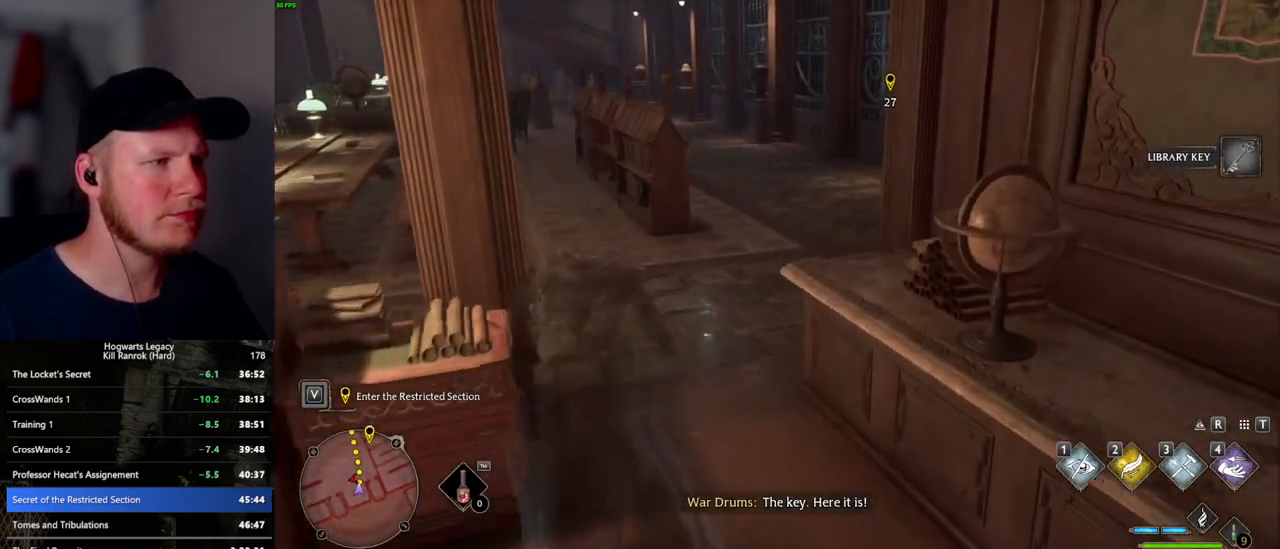
Gameplay with keyboard and mouse; each line is a JSON object with the keys and mouse buttons held at the frame after it. "events" lists presses ("down") and releases ("up") of ".", "/", "0", "1", "2", "3", "4", "5", "6", "7", "8", "9", "a", "alt_l", "alt_r", "b", "backslash", "backspace", "c", "caps_lock", "comma", "ctrl_l", "ctrl_r", "d", "e", "equals", "escape", "f", "f1", "f10", "f11", "f12", "f2", "f3", "f5", "f6", "f7", "f8", "f9", "g", "h", "i", "j", "k", "l", "lbracket", "m", "minus", "n", "o", "p", "q", "quote", "r", "rbracket", "return", "s", "semicolon", "shift_l", "shift_r", "space", "super", "super_r", "t", "tab", "tilde", "u", "v", "w", "x", "y", "z", "mouse_left", "mouse_wheel", "mouse_right", "mouse_mb4" and "mouse_mb5" between this image and that frame as [ms after this image, input, new state], when the widget could be followed in between. "mouse_left", "mouse_wheel", "mouse_right", "mouse_mb4", "mouse_mb5" = the "left", "wheel", "right", "mb4", "mb5" buttons of the "mouse" list. No other keys are recorded. "wheel" means that the mouse wheel is clicked or scrolled. Mouse movement is not recorded. Not read: f4.
{"keys": ["space", "w"], "mouse": [], "events": [[467, "space", "down"]]}
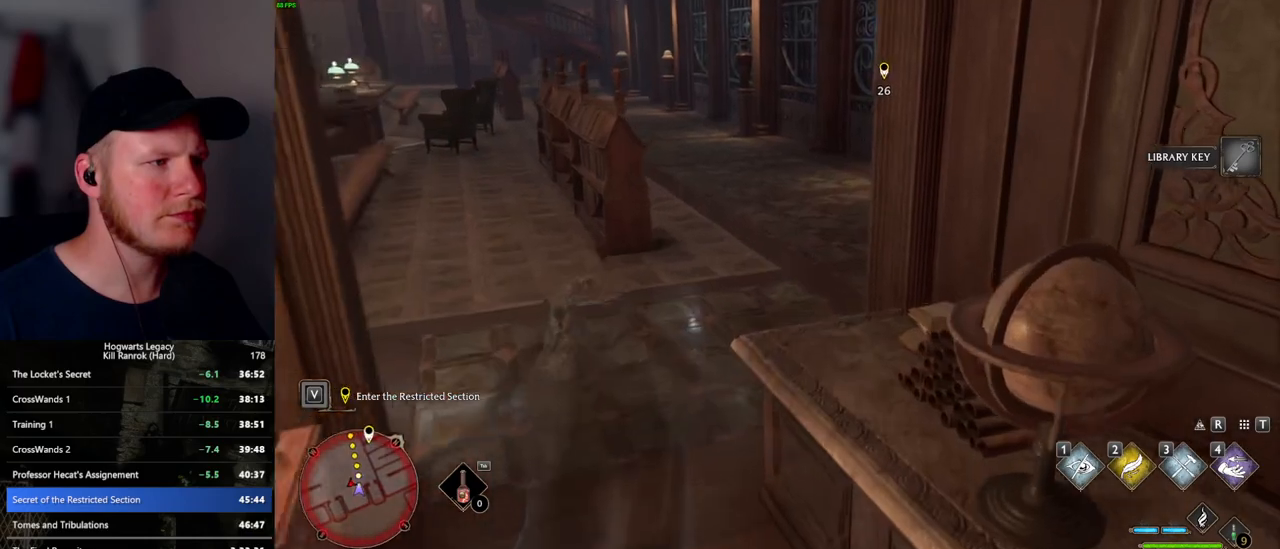
{"keys": ["w"], "mouse": [], "events": [[100, "space", "up"], [150, "shift_l", "down"], [284, "shift_l", "up"]]}
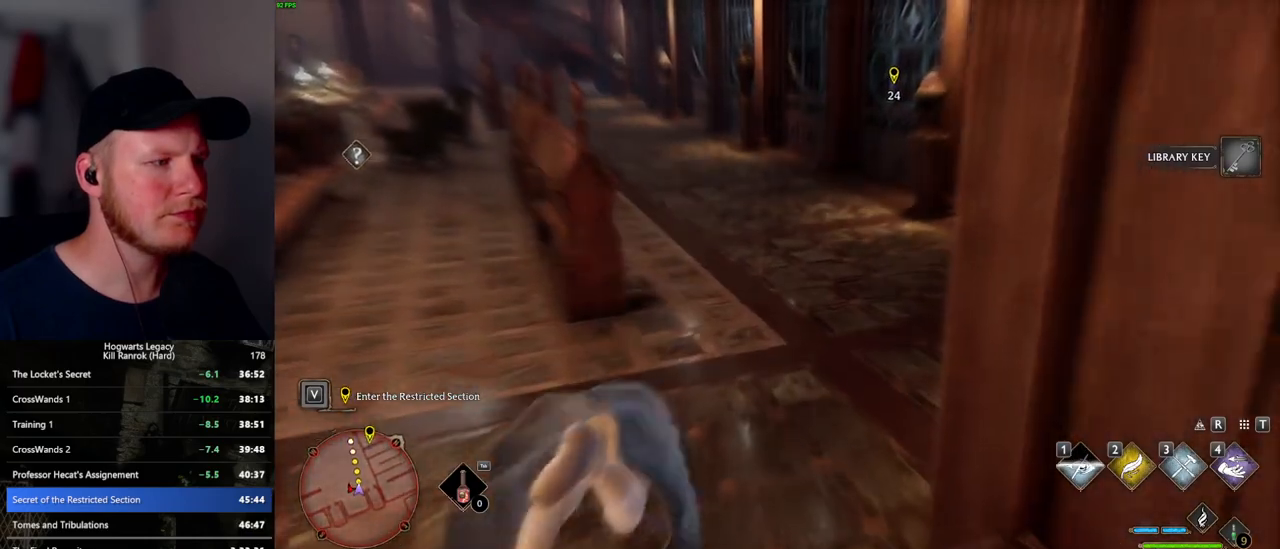
{"keys": ["w"], "mouse": [], "events": []}
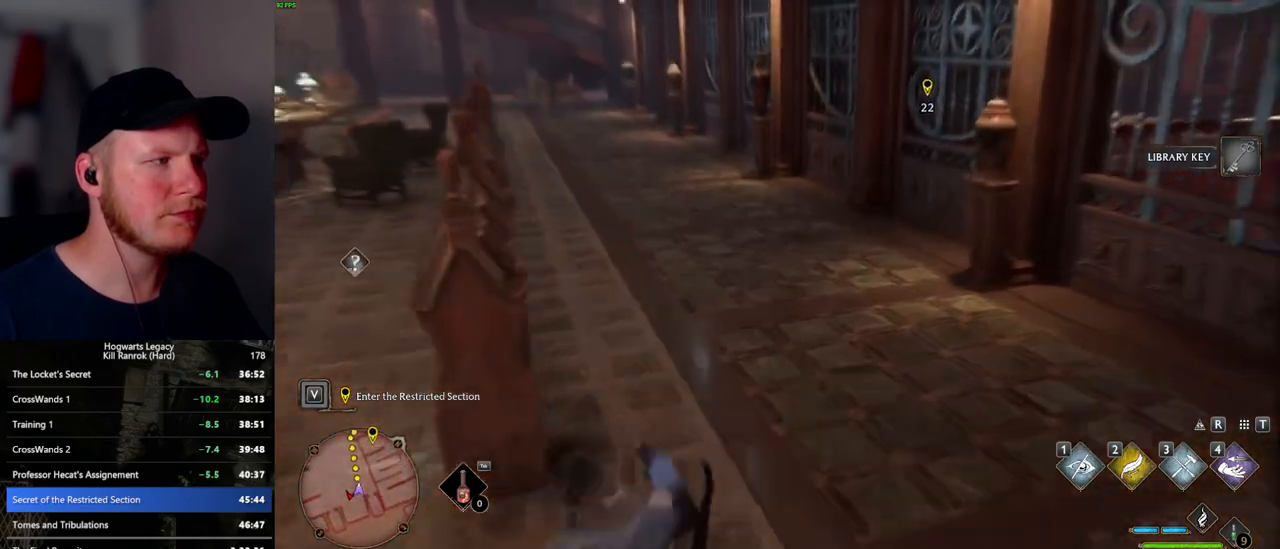
{"keys": ["w"], "mouse": [], "events": []}
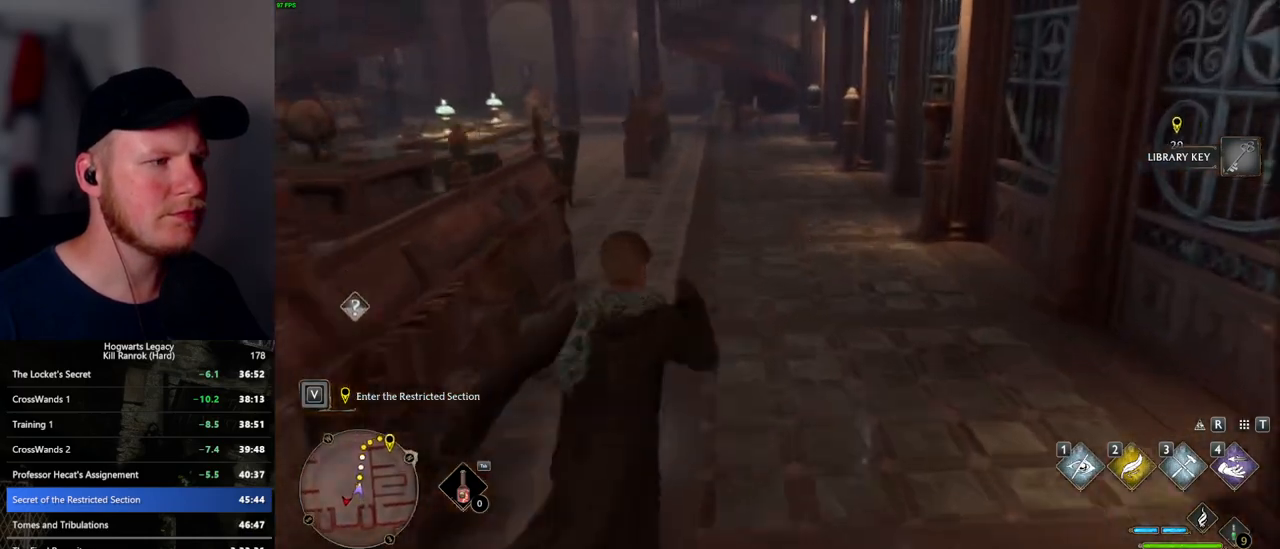
{"keys": ["w"], "mouse": [], "events": []}
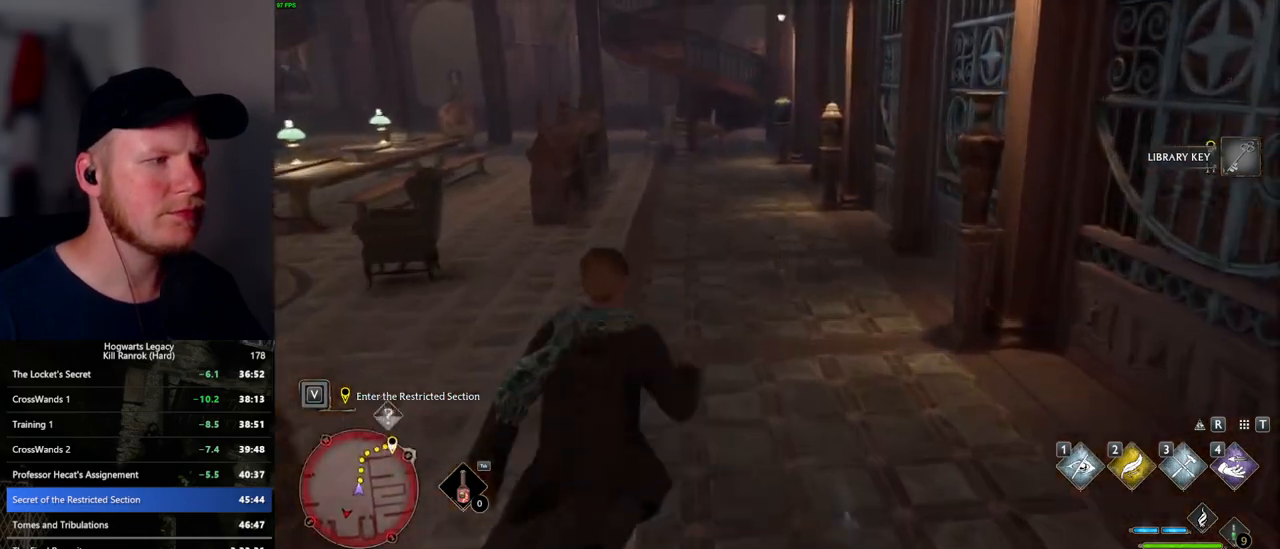
{"keys": ["w"], "mouse": [], "events": []}
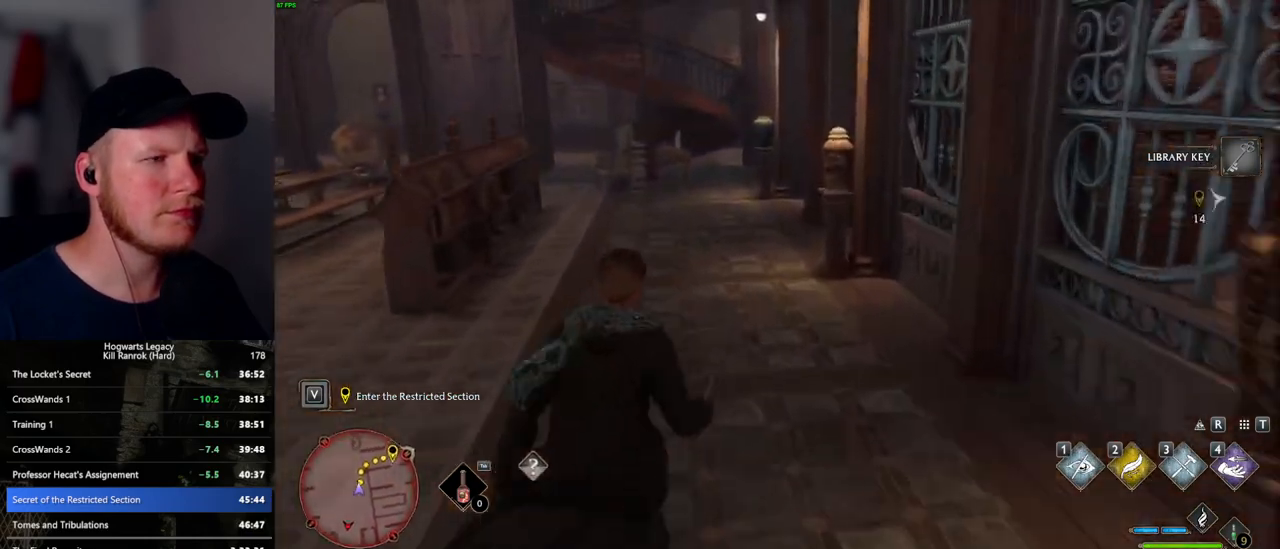
{"keys": ["w"], "mouse": [], "events": []}
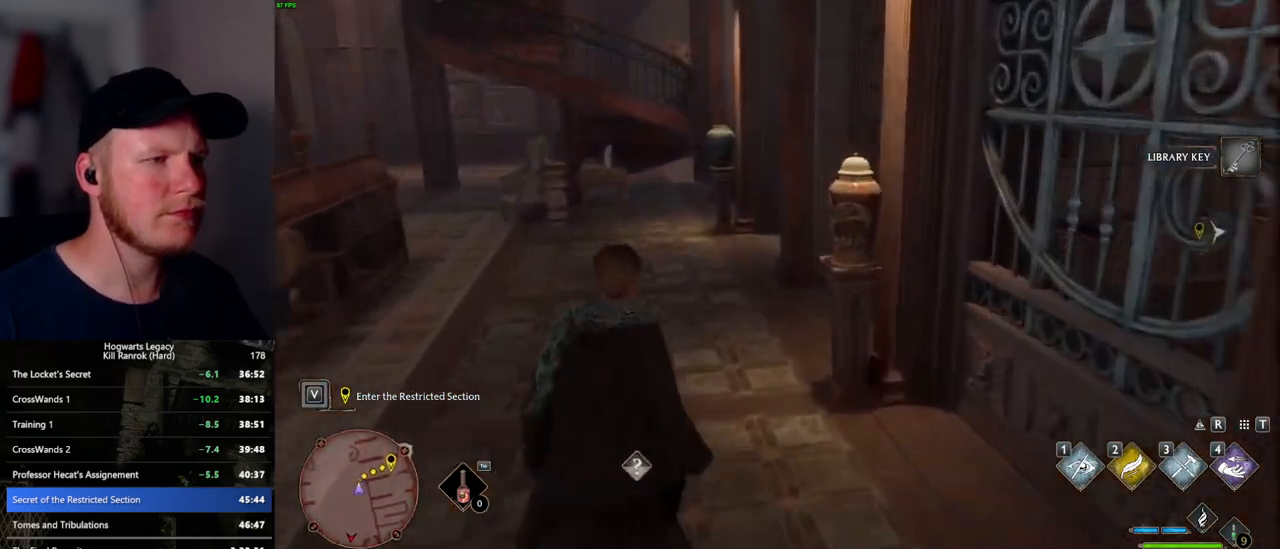
{"keys": ["w"], "mouse": [], "events": []}
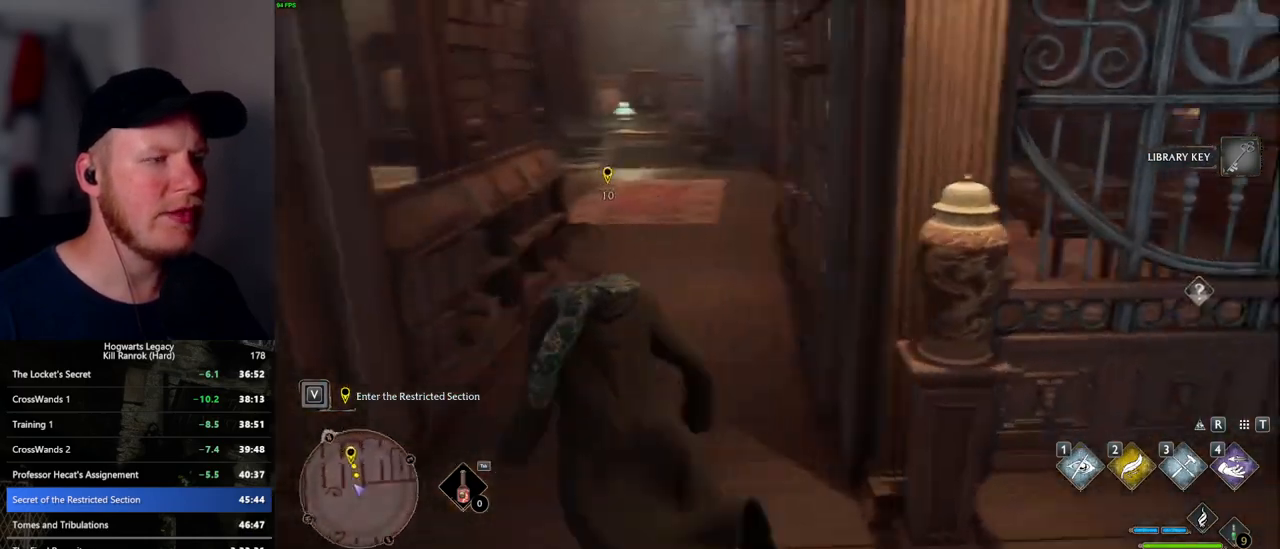
{"keys": ["w"], "mouse": [], "events": []}
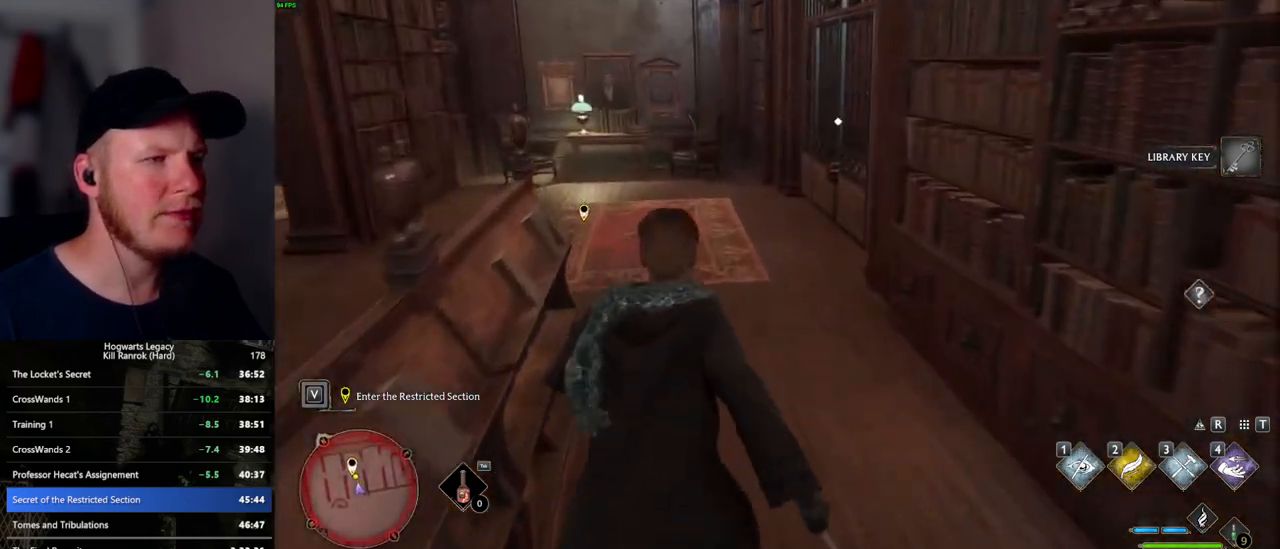
{"keys": ["w"], "mouse": [], "events": []}
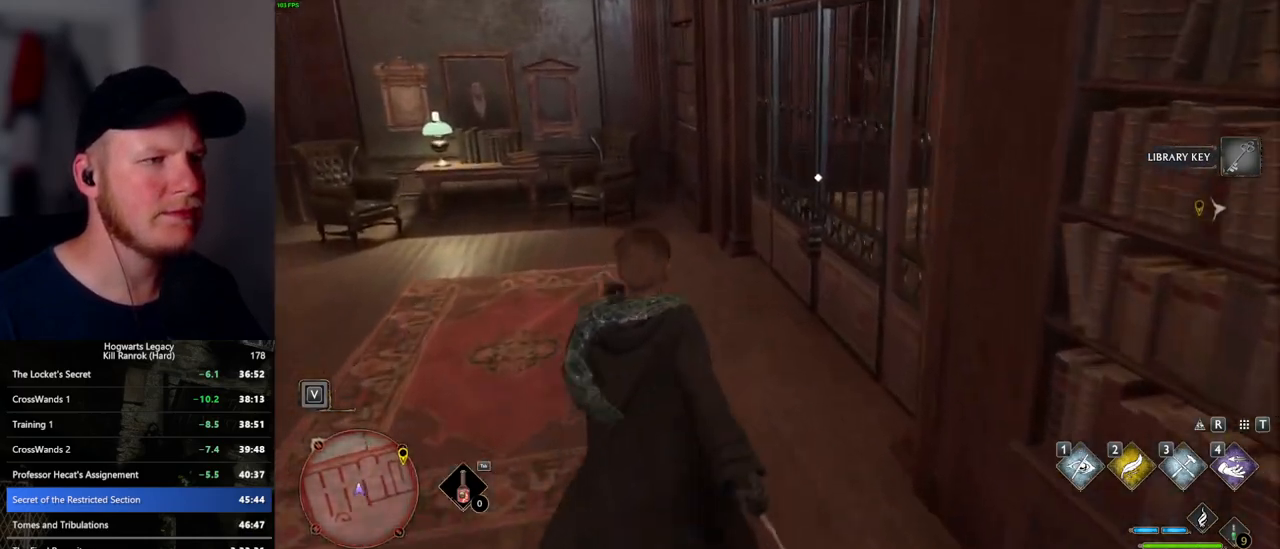
{"keys": ["w"], "mouse": [], "events": [[50, "f", "down"], [117, "f", "up"], [200, "f", "down"], [267, "f", "up"]]}
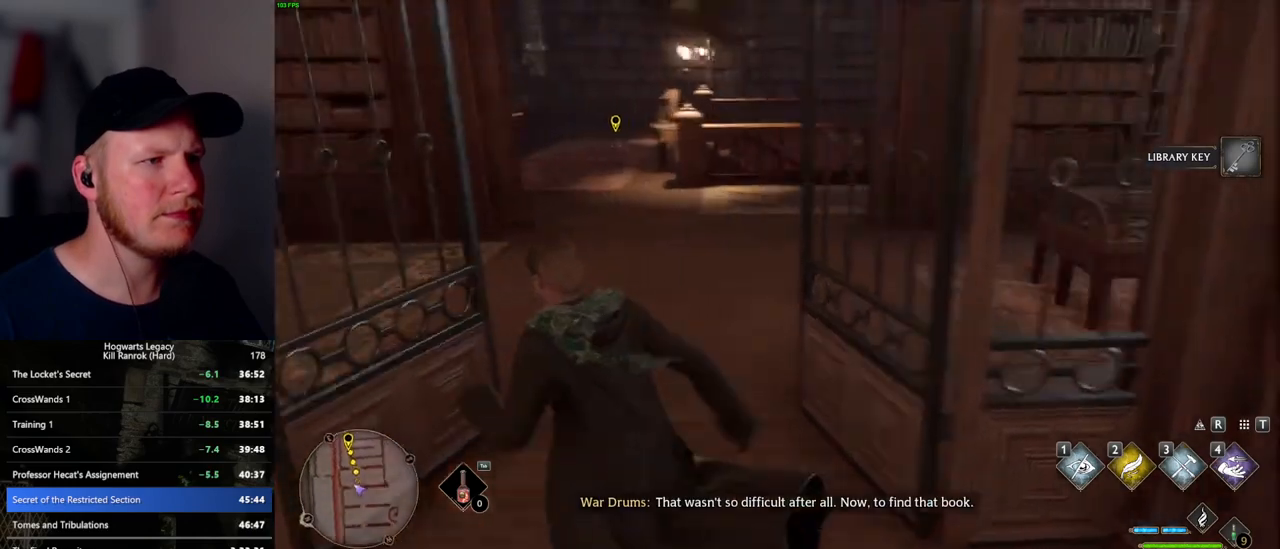
{"keys": ["w"], "mouse": [], "events": []}
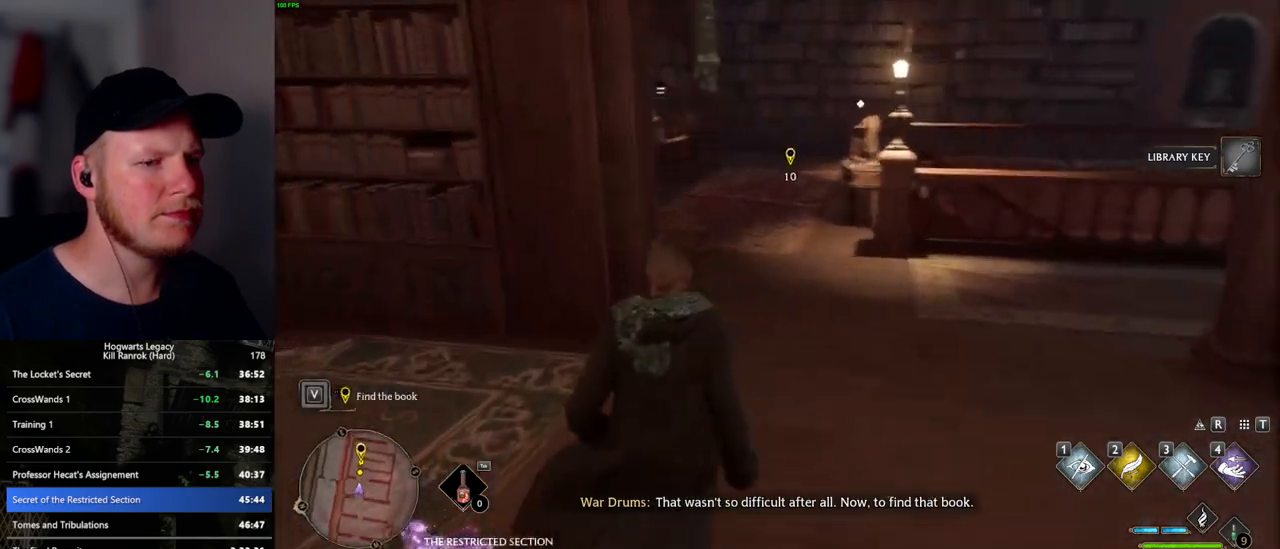
{"keys": ["w"], "mouse": [], "events": []}
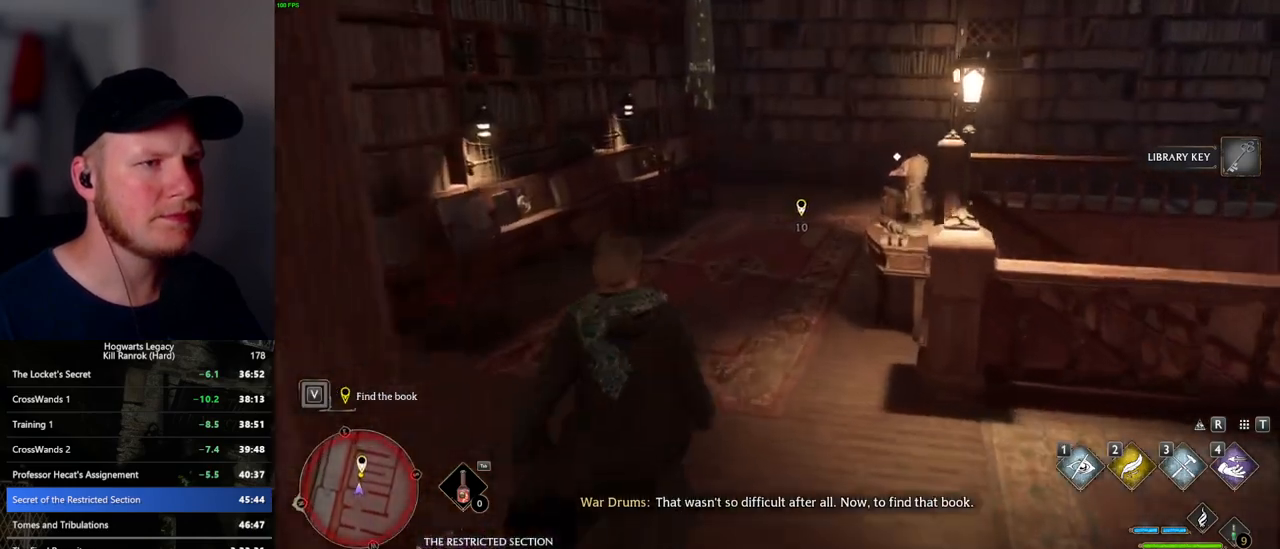
{"keys": ["w"], "mouse": [], "events": []}
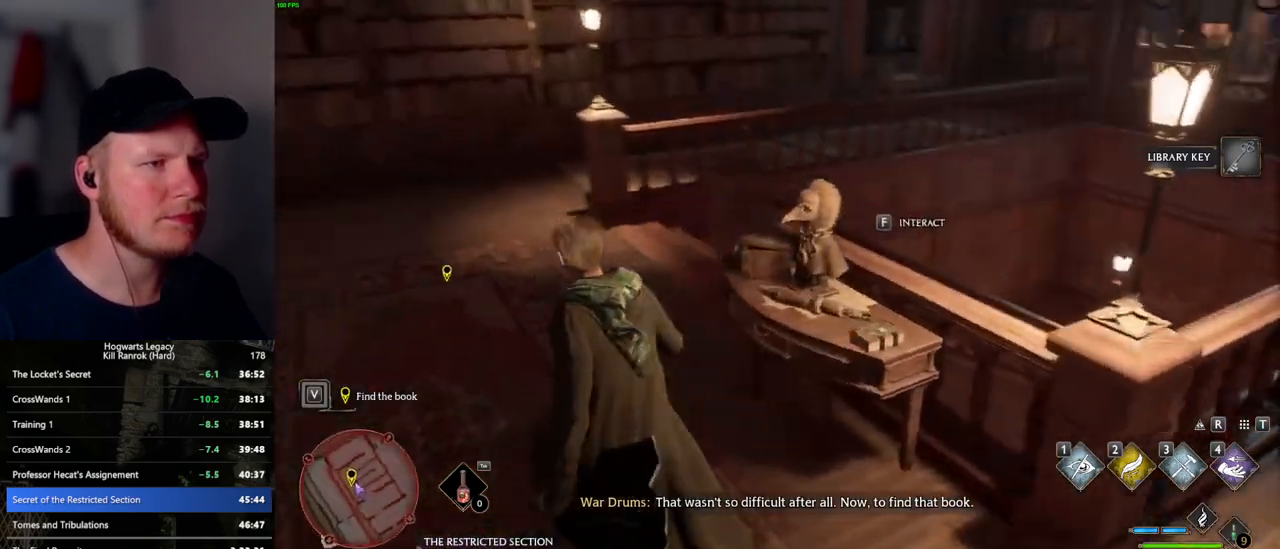
{"keys": ["d", "w"], "mouse": ["mb5"], "events": [[417, "mouse_mb5", "down"], [484, "d", "down"]]}
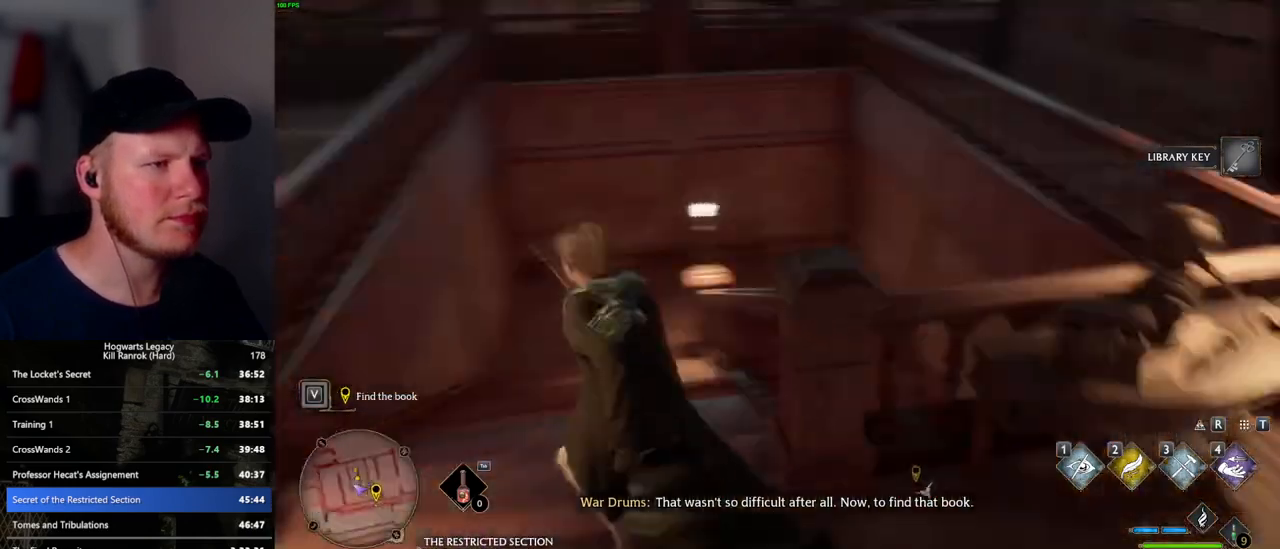
{"keys": ["d"], "mouse": [], "events": [[67, "mouse_mb5", "up"], [217, "d", "up"], [367, "w", "up"], [484, "d", "down"]]}
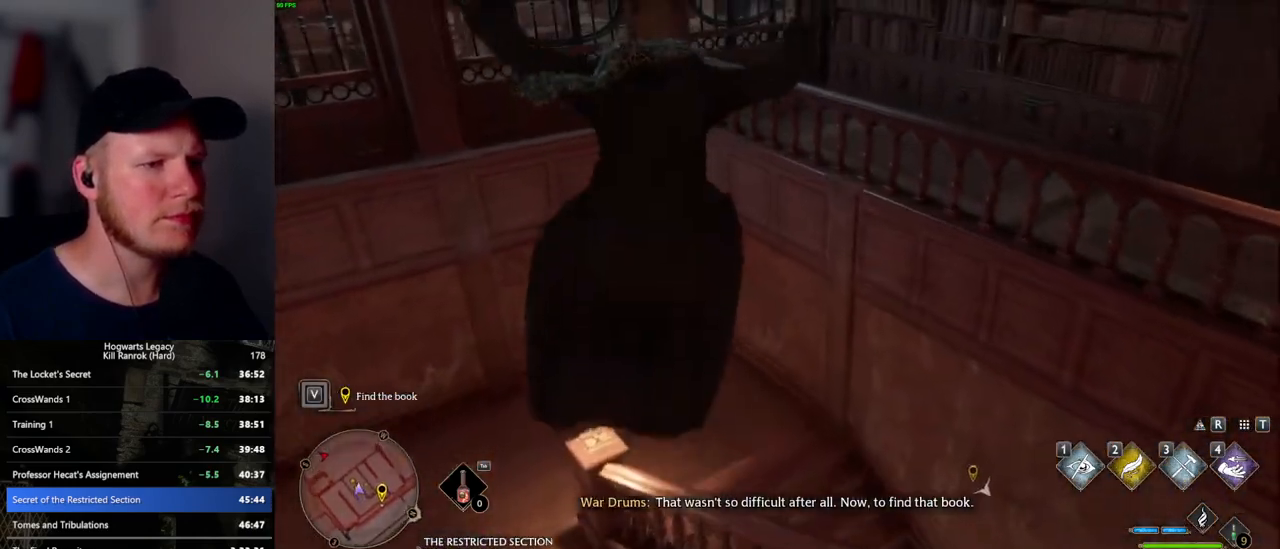
{"keys": ["d"], "mouse": [], "events": []}
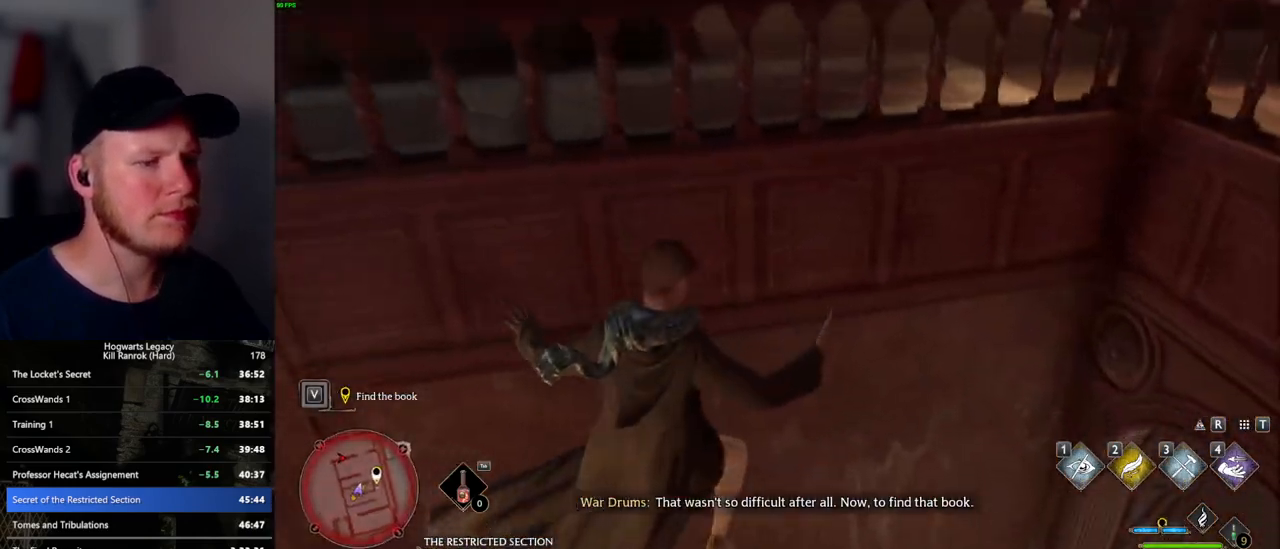
{"keys": ["d"], "mouse": [], "events": []}
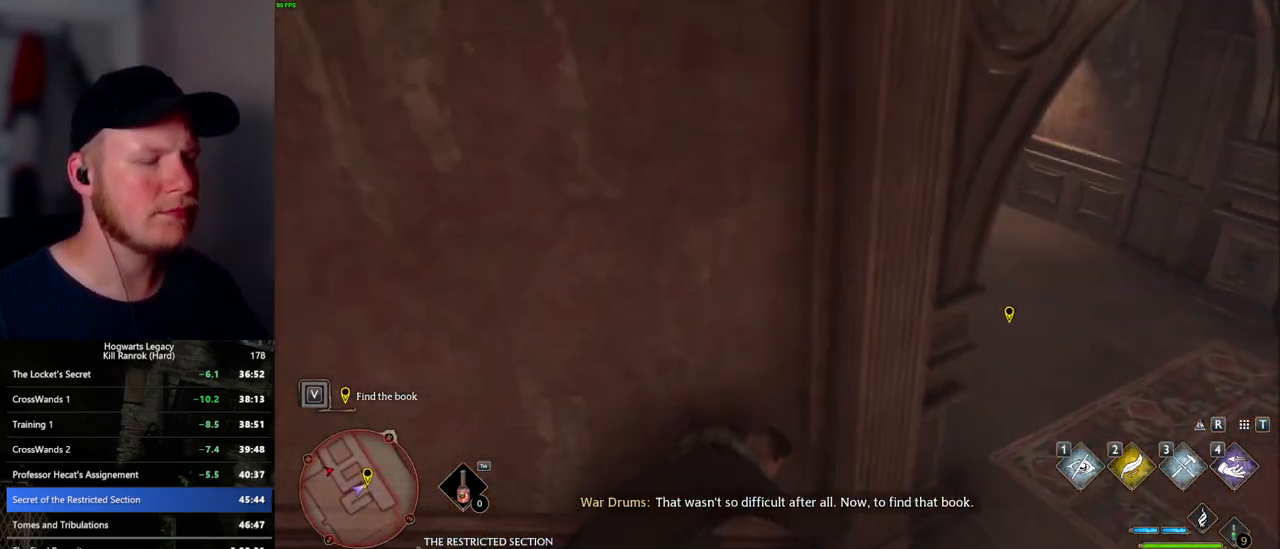
{"keys": ["d"], "mouse": [], "events": []}
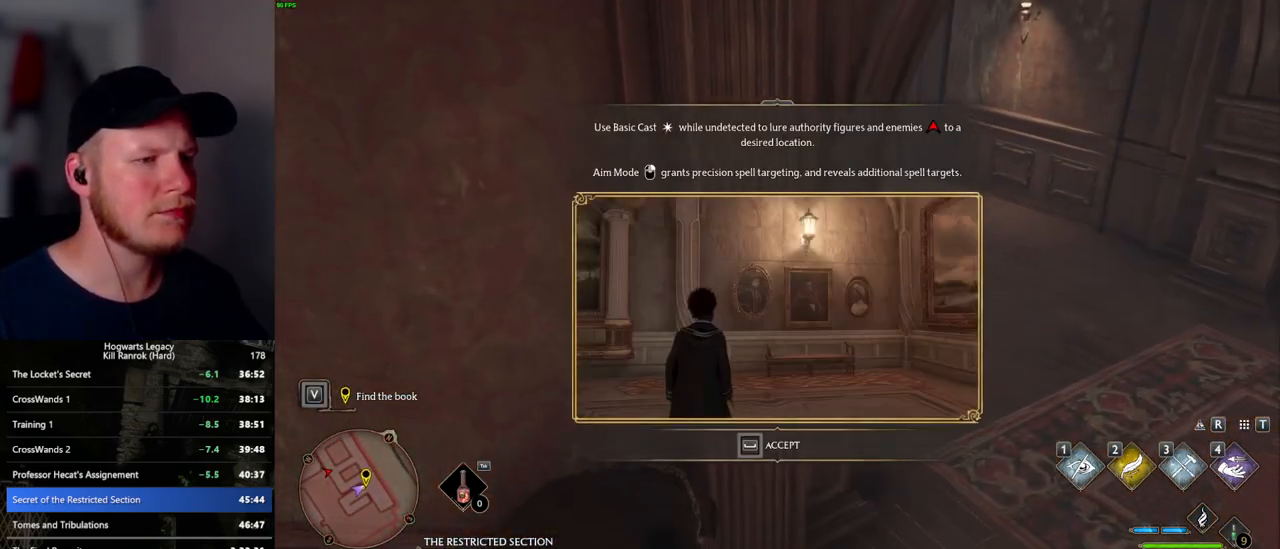
{"keys": ["d", "space"], "mouse": [], "events": [[17, "space", "down"]]}
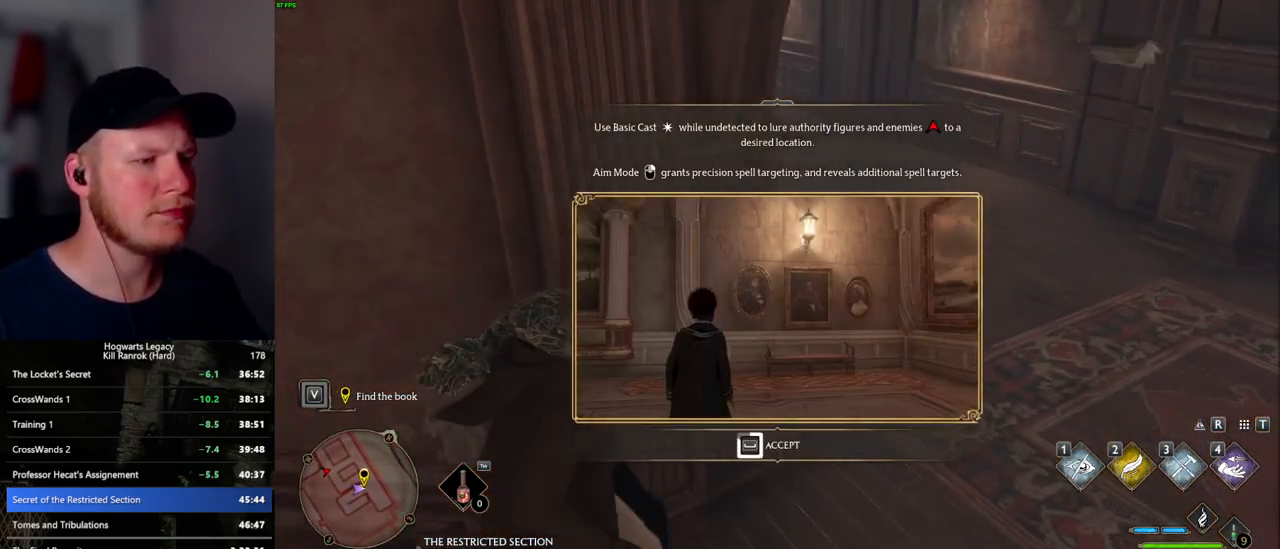
{"keys": ["d", "space"], "mouse": [], "events": []}
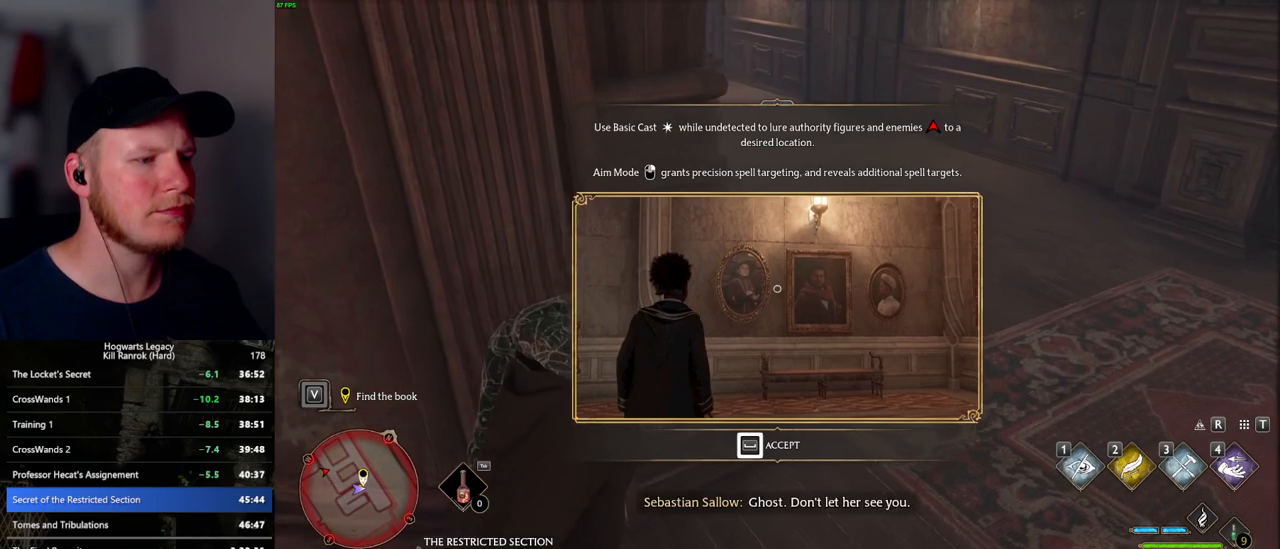
{"keys": ["d"], "mouse": [], "events": [[284, "space", "up"]]}
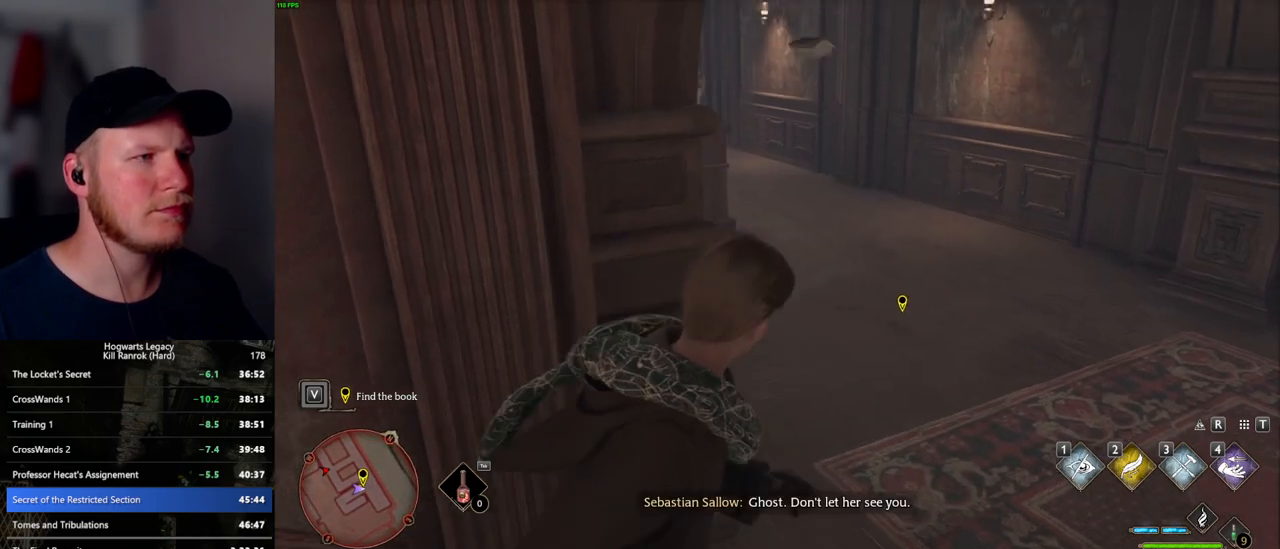
{"keys": [], "mouse": ["left"], "events": [[67, "d", "up"], [117, "d", "down"], [450, "d", "up"], [450, "mouse_left", "down"]]}
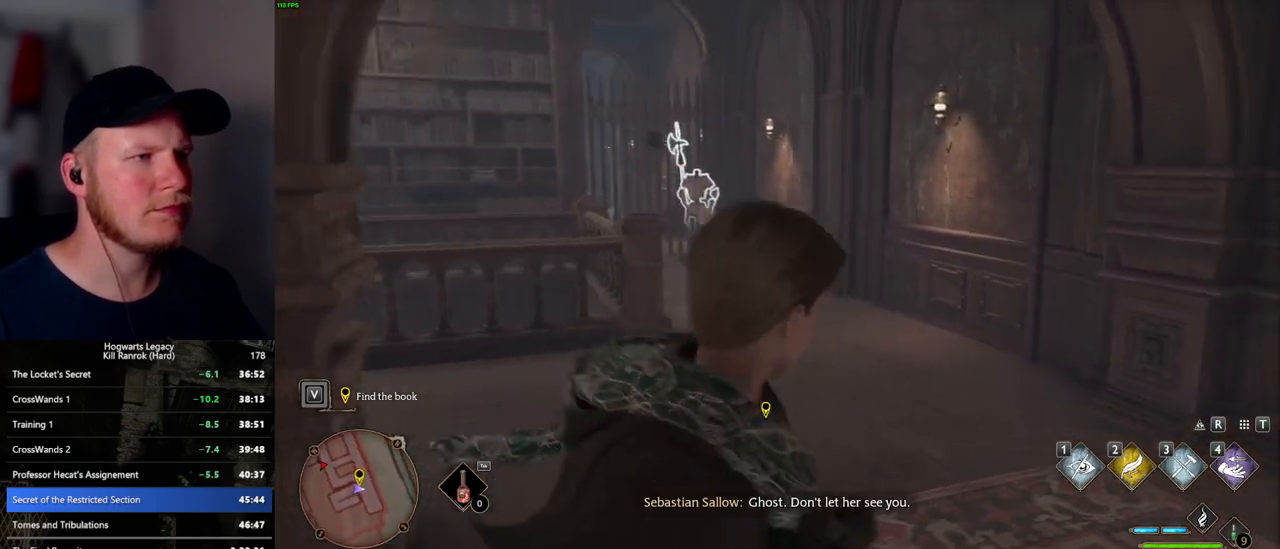
{"keys": ["w"], "mouse": [], "events": [[50, "mouse_left", "up"], [350, "w", "down"]]}
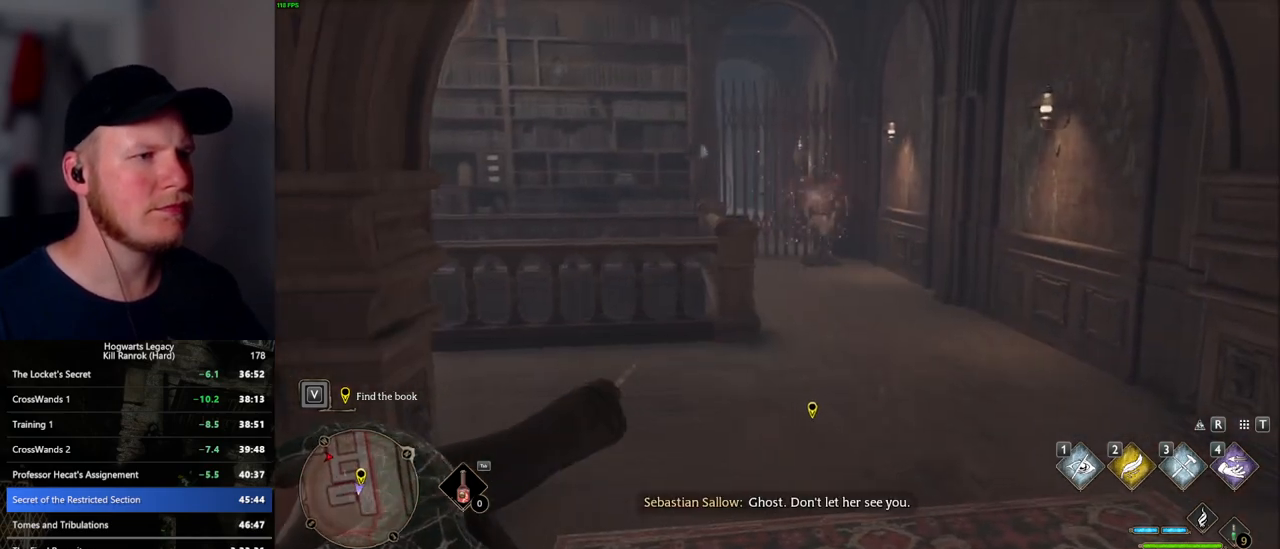
{"keys": ["w"], "mouse": [], "events": [[150, "1", "down"], [250, "1", "up"]]}
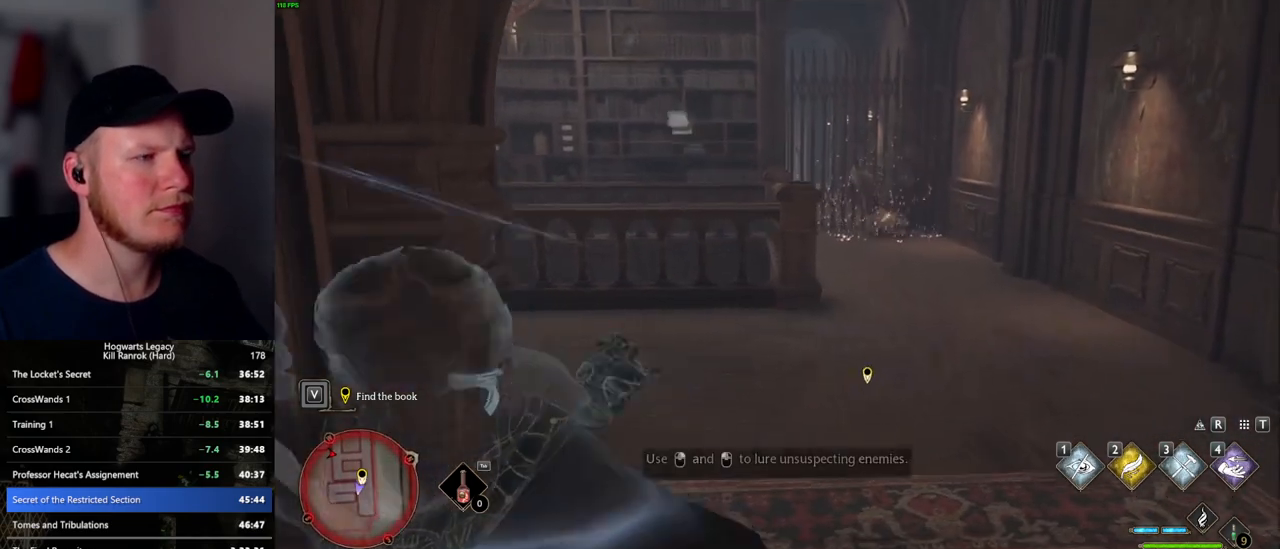
{"keys": ["w"], "mouse": [], "events": []}
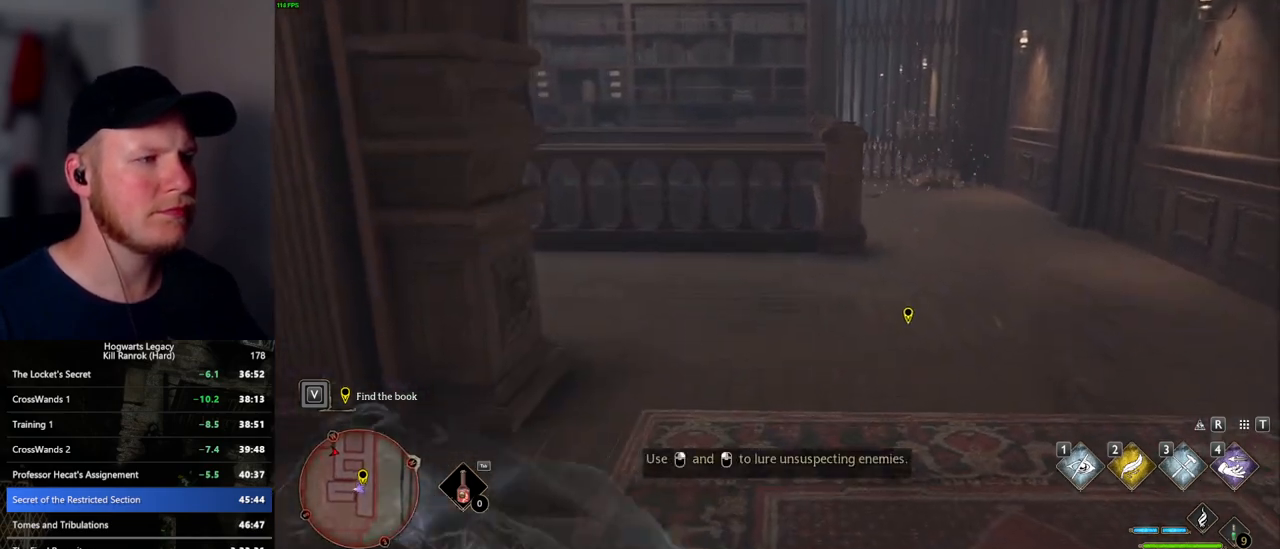
{"keys": ["w"], "mouse": [], "events": [[34, "d", "down"], [167, "mouse_mb5", "down"], [250, "d", "up"], [367, "mouse_mb5", "up"]]}
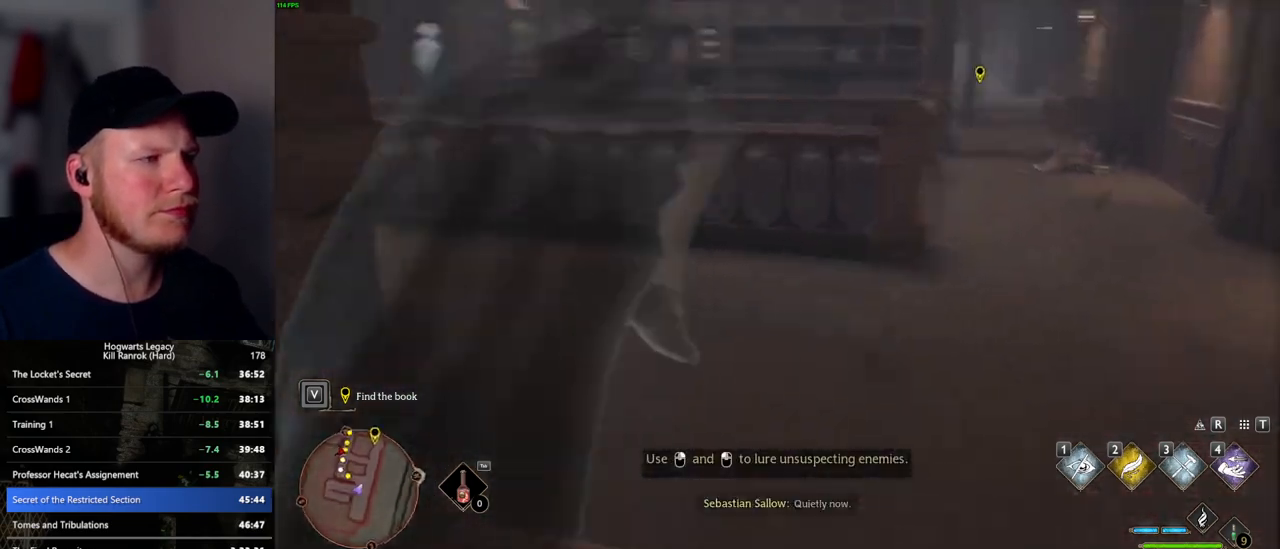
{"keys": ["w"], "mouse": [], "events": [[167, "a", "down"], [217, "a", "up"]]}